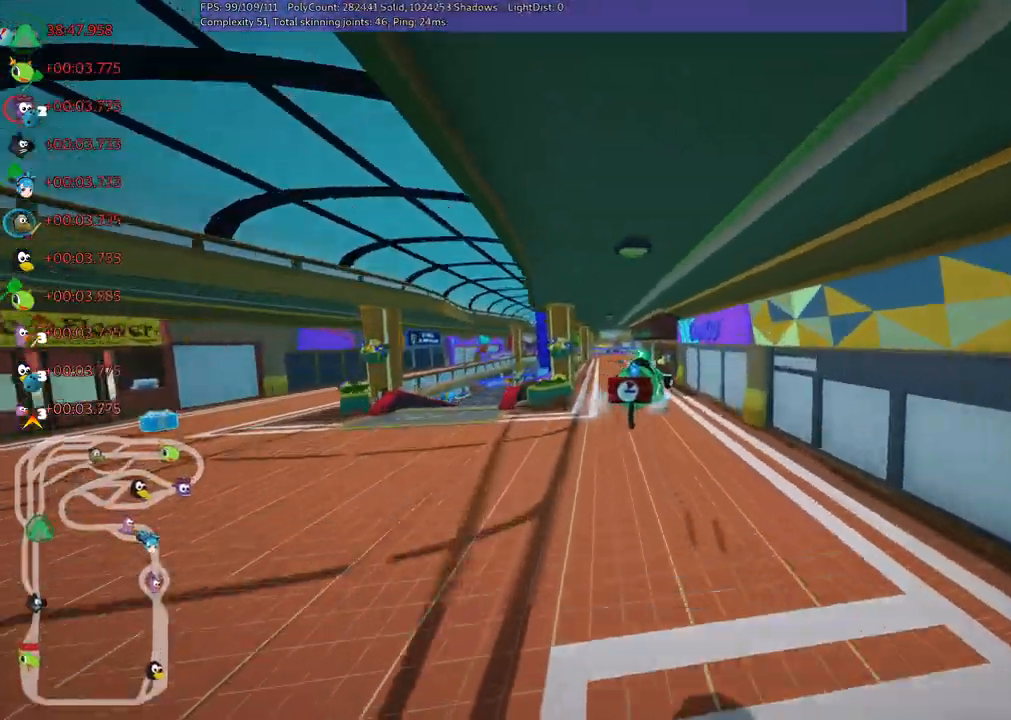
Gameplay with keyboard; each line is a JSON object with the keys held at the frame after it. "events" lists presses ("down") and releases ("up") of ".", "/", "alt_r", "b", "c", "comma", "ctrl_r", "d", "down", "f", "g", "h", "j", "k", "l", "left", "m", "n", "quote", "return", "right", "semicolon", "shift_r", "space", "super", "up" and "v" between this image and that frame as [ms after this image, input, new state], when the widget could be followed in between. No other keys are recorded. Mouse input is not recorded.
{"keys": ["up"]}
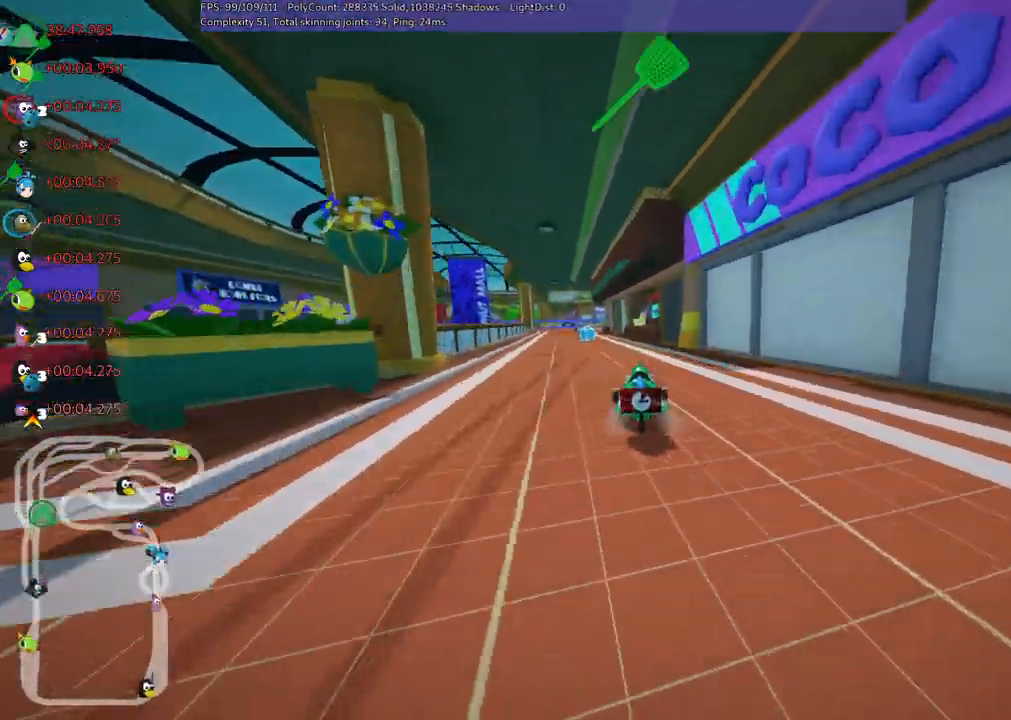
{"keys": ["space", "up"], "events": [[33, "left", "down"], [83, "m", "down"], [183, "m", "up"], [267, "left", "up"], [417, "space", "down"]]}
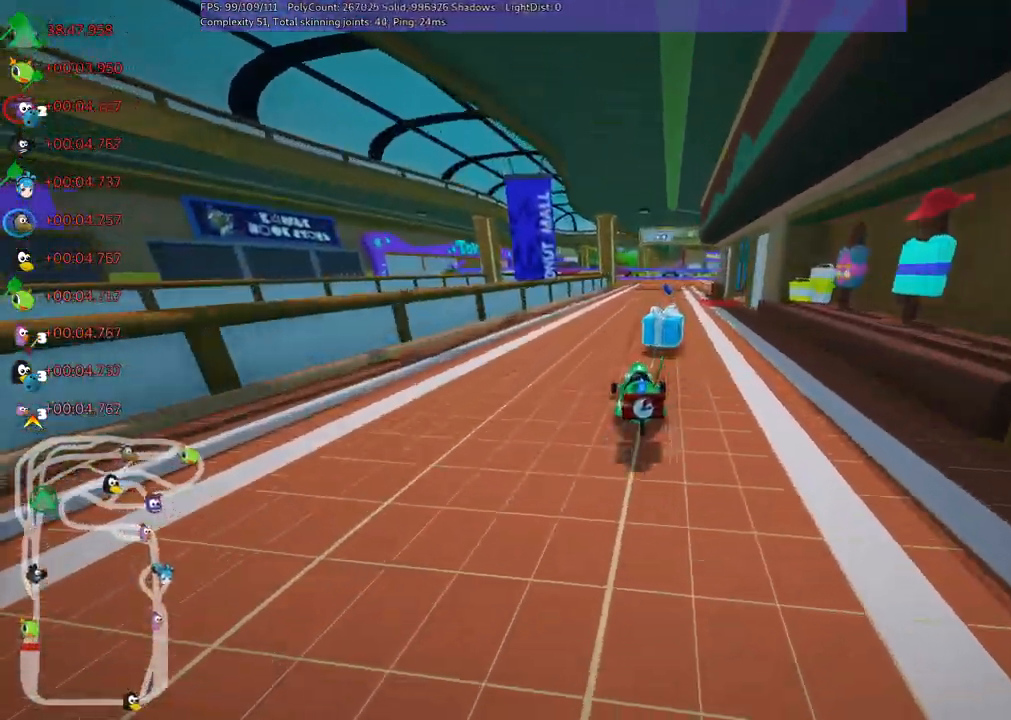
{"keys": ["m", "right", "up"], "events": [[17, "space", "up"], [200, "m", "down"], [200, "right", "down"], [233, "left", "down"], [433, "left", "up"]]}
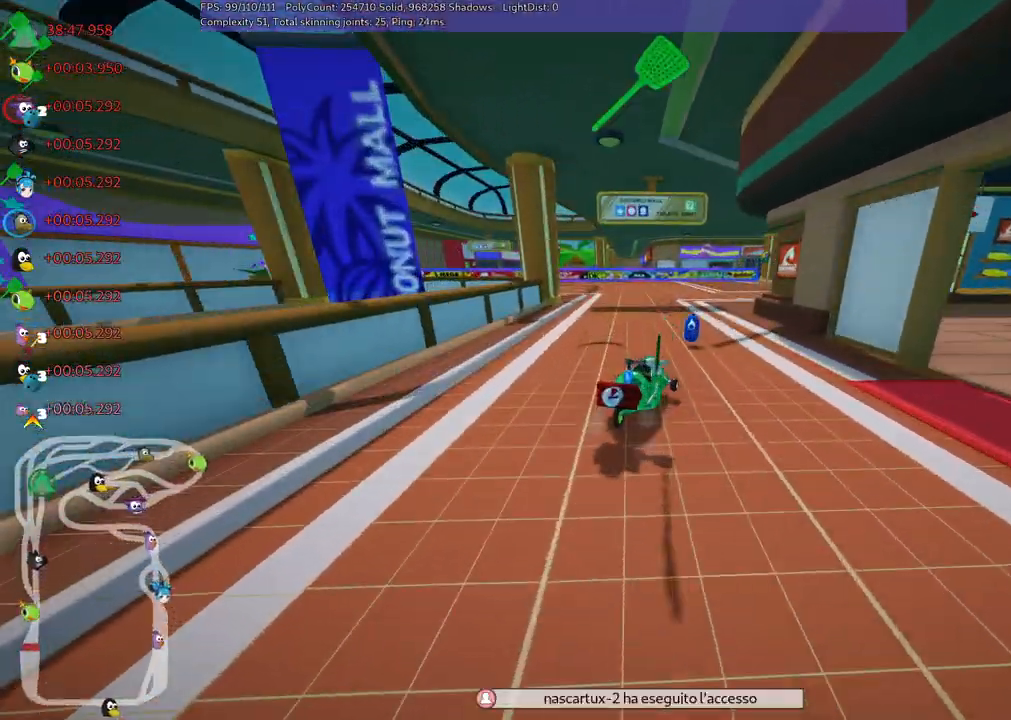
{"keys": ["m", "right", "up"]}
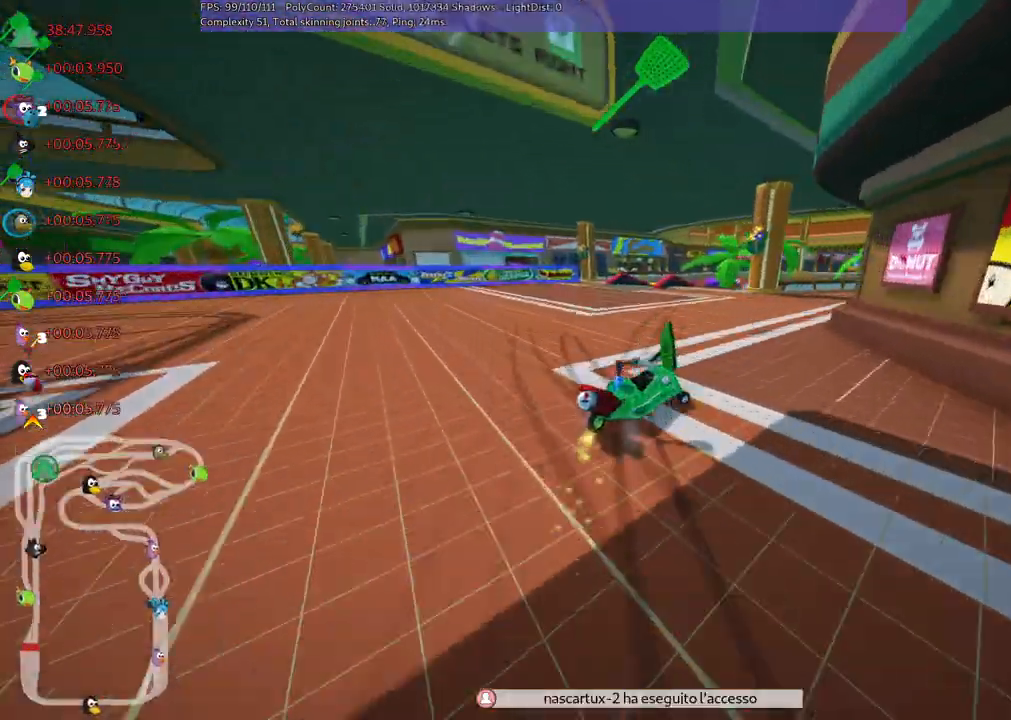
{"keys": ["right", "up"], "events": [[267, "m", "up"], [267, "right", "up"], [500, "right", "down"]]}
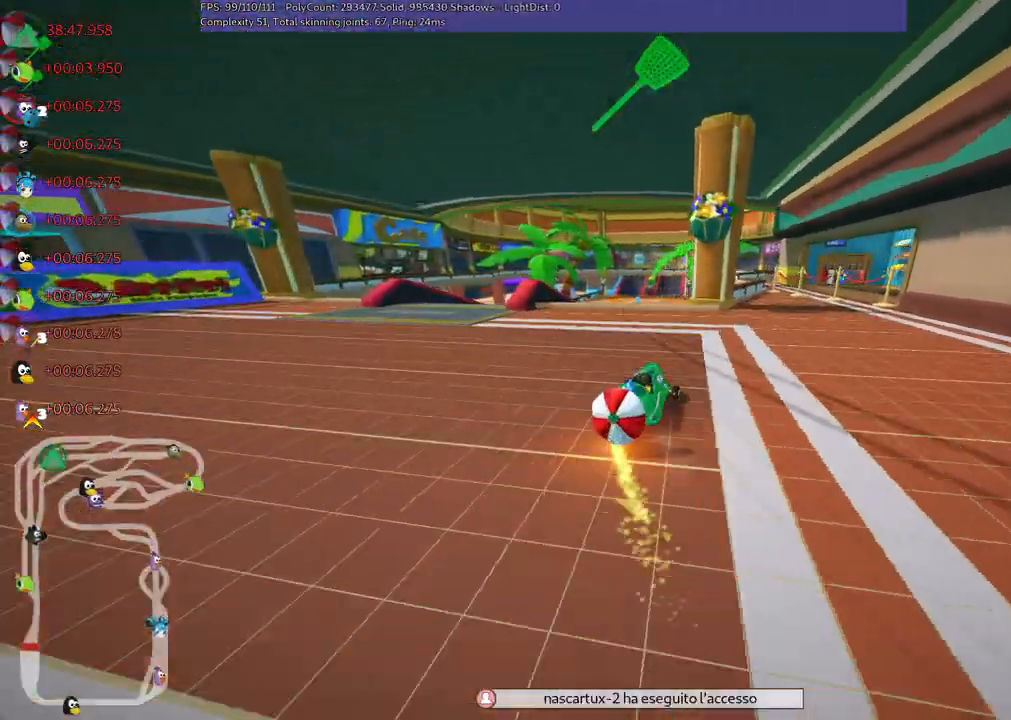
{"keys": ["left", "m", "right", "space", "up"], "events": [[83, "right", "up"], [233, "left", "down"], [367, "m", "down"], [367, "space", "down"], [467, "right", "down"]]}
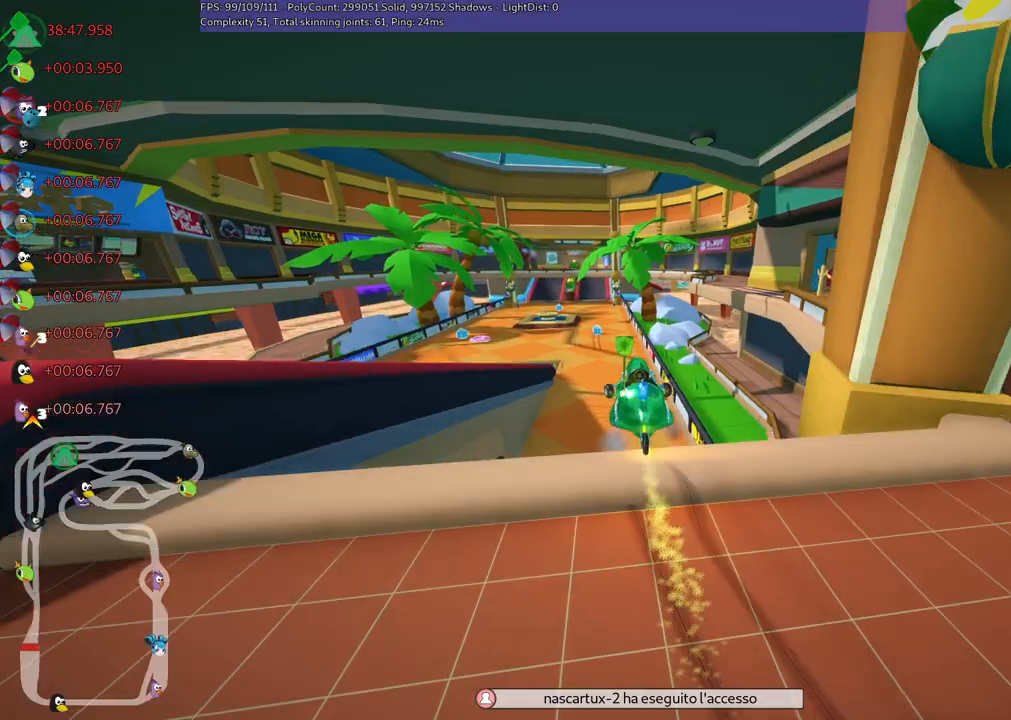
{"keys": ["left", "m", "right", "up"], "events": [[17, "left", "up"], [17, "space", "up"], [100, "left", "down"]]}
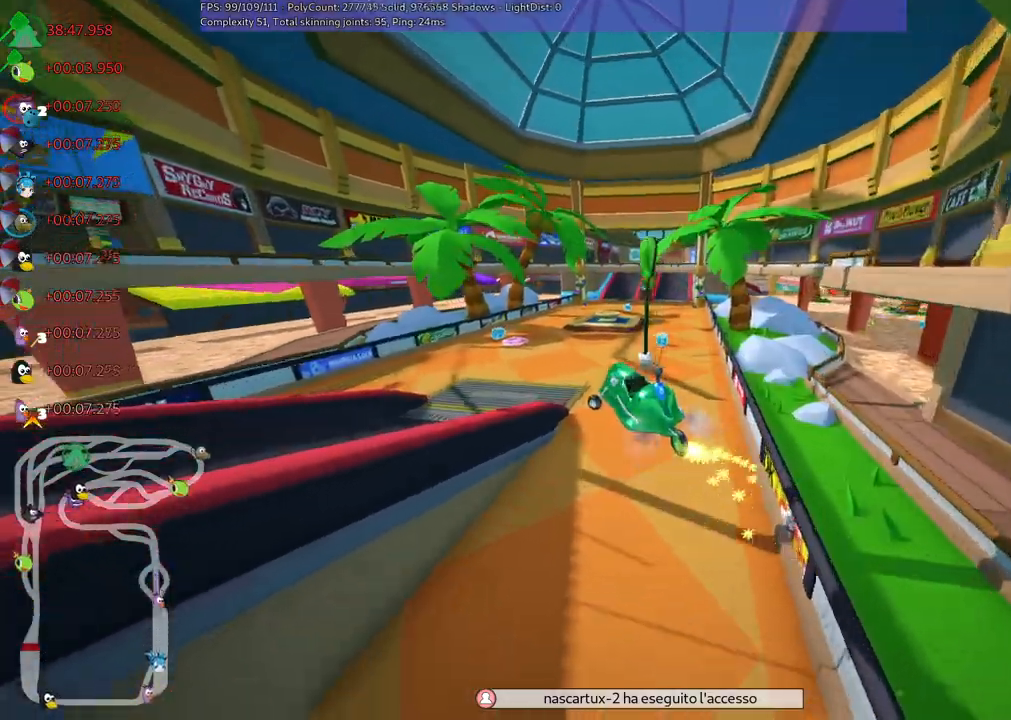
{"keys": ["left", "m", "right", "up"], "events": []}